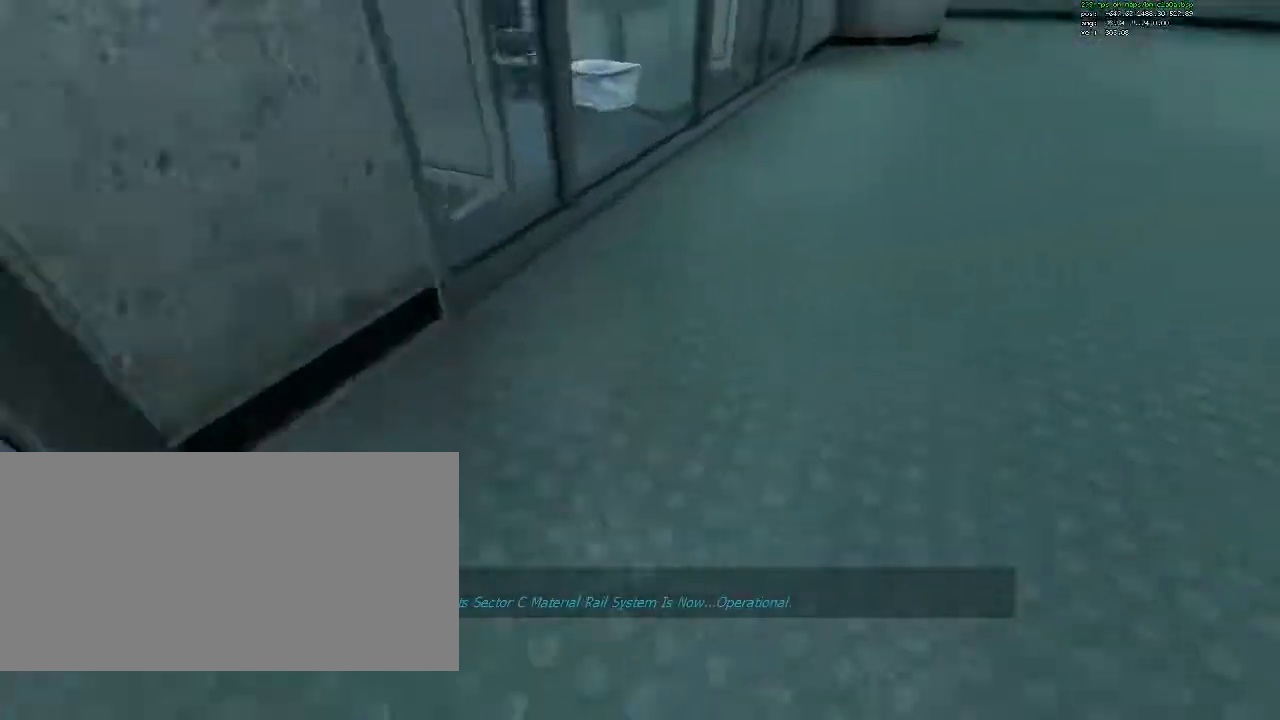
Gameplay with keyboard and mouse; each line is a JSON object with the keys and mouse buttons held at the frame after it. "events" lists presses ("down") and releases ("up") of "1", "2", "3", "4", "5", "a", "ctrl", "d", "e", "flashlight", "q", "quickload", "quicksave", "r", "s", "savedelete", "saveload", "shift", "space", "tab", "unpause", "w", "mouse_left", "mouse_right", "mouse_wheel_up" and "mouse_wheel_down" between this image and that frame as [ms after this image, input, new state], when the widget could be followed in between. "mouse_left", "mouse_right", "mouse_wheel_up", "mouse_wheel_down" = the "left", "right", "wheel_up", "wheel_down" buttons of the "mouse" list. No other keys are recorded. Mouse movement is not recorded. Key names are as the overlay labels them; some are game actions (e.g. jump) rather than physical keys.
{"keys": ["ctrl", "d"], "mouse": [], "events": [[300, "w", "up"]]}
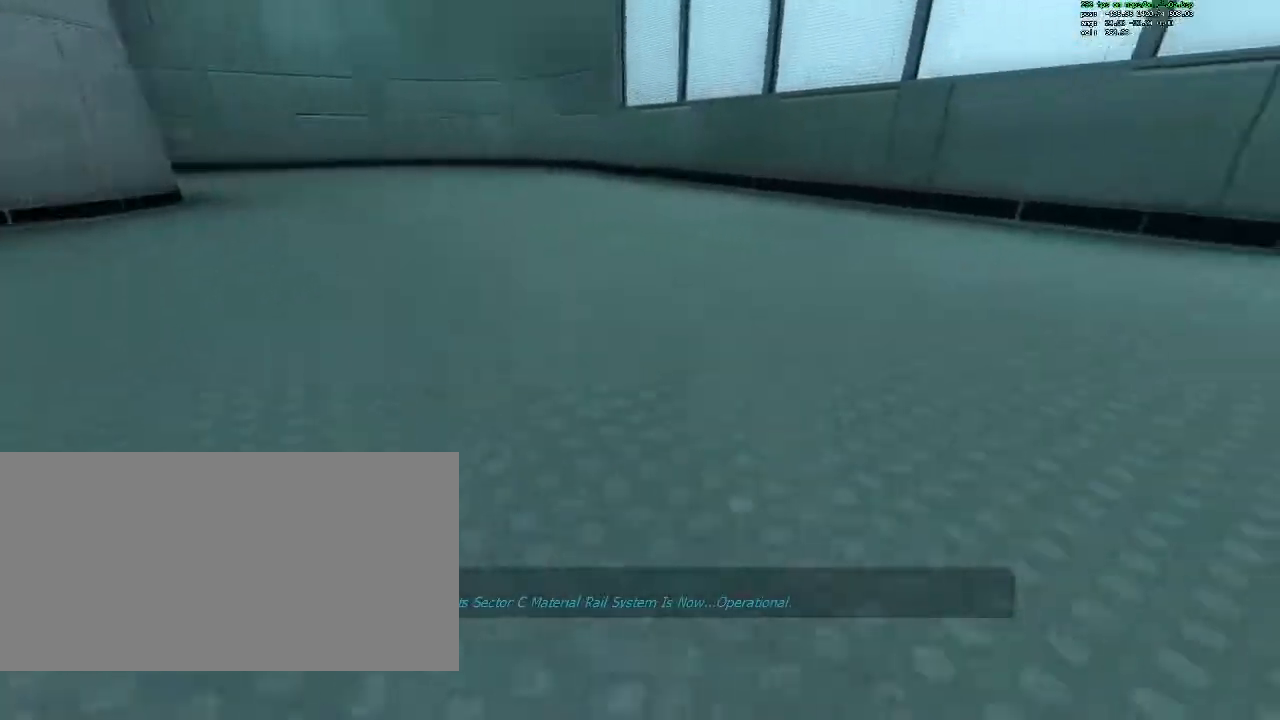
{"keys": ["a", "ctrl"], "mouse": [], "events": [[133, "a", "down"], [133, "d", "up"]]}
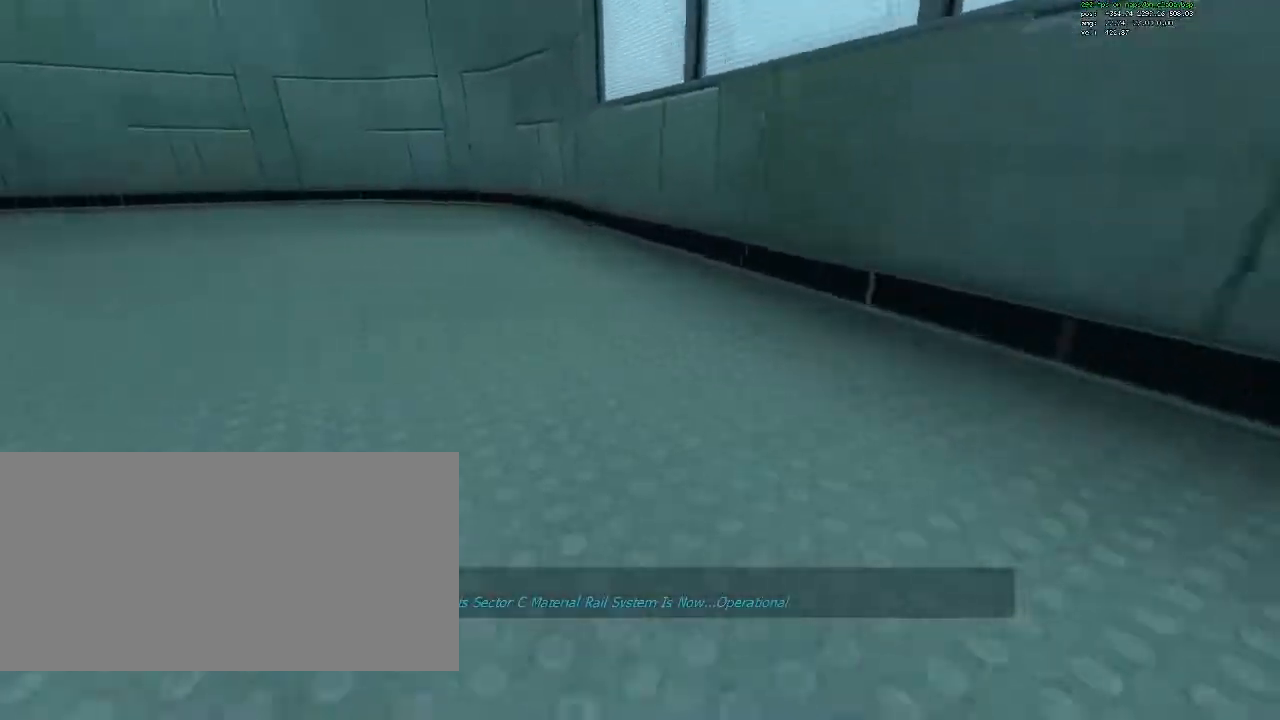
{"keys": ["a", "ctrl"], "mouse": [], "events": [[283, "mouse_wheel_down", "down"], [383, "mouse_wheel_down", "up"]]}
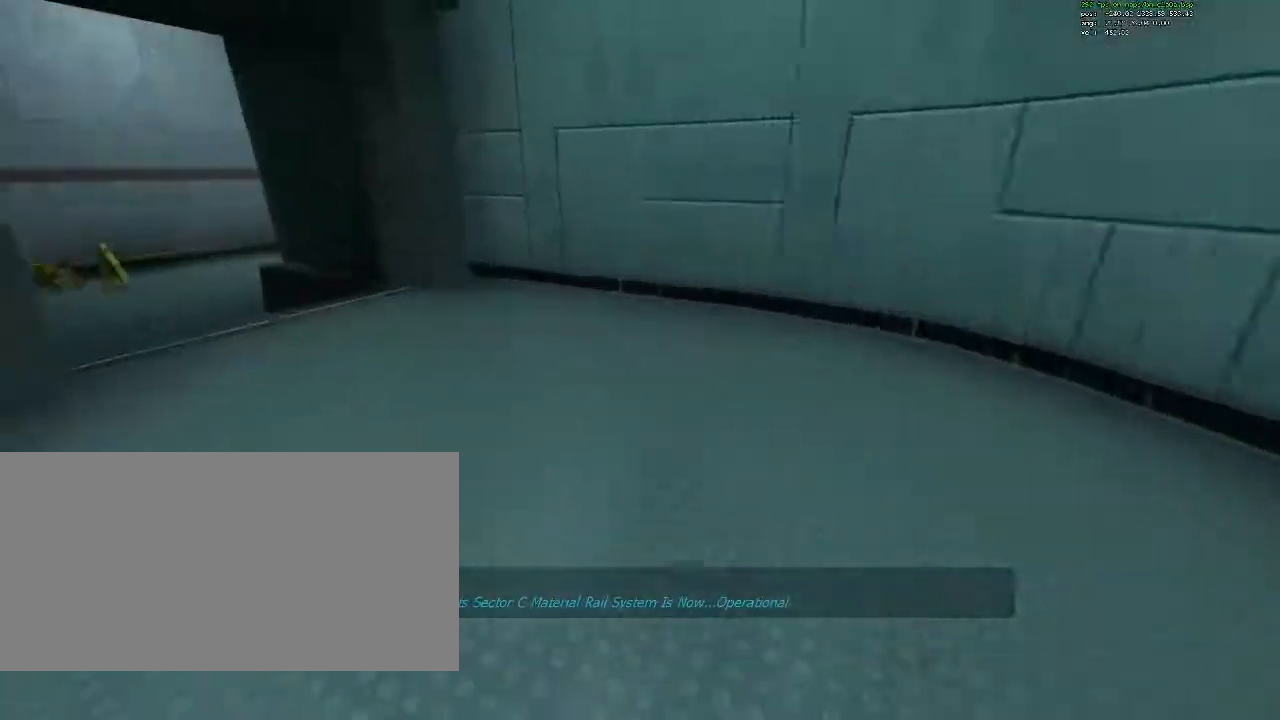
{"keys": ["a", "ctrl"], "mouse": ["wheel_down"], "events": [[483, "mouse_wheel_down", "down"]]}
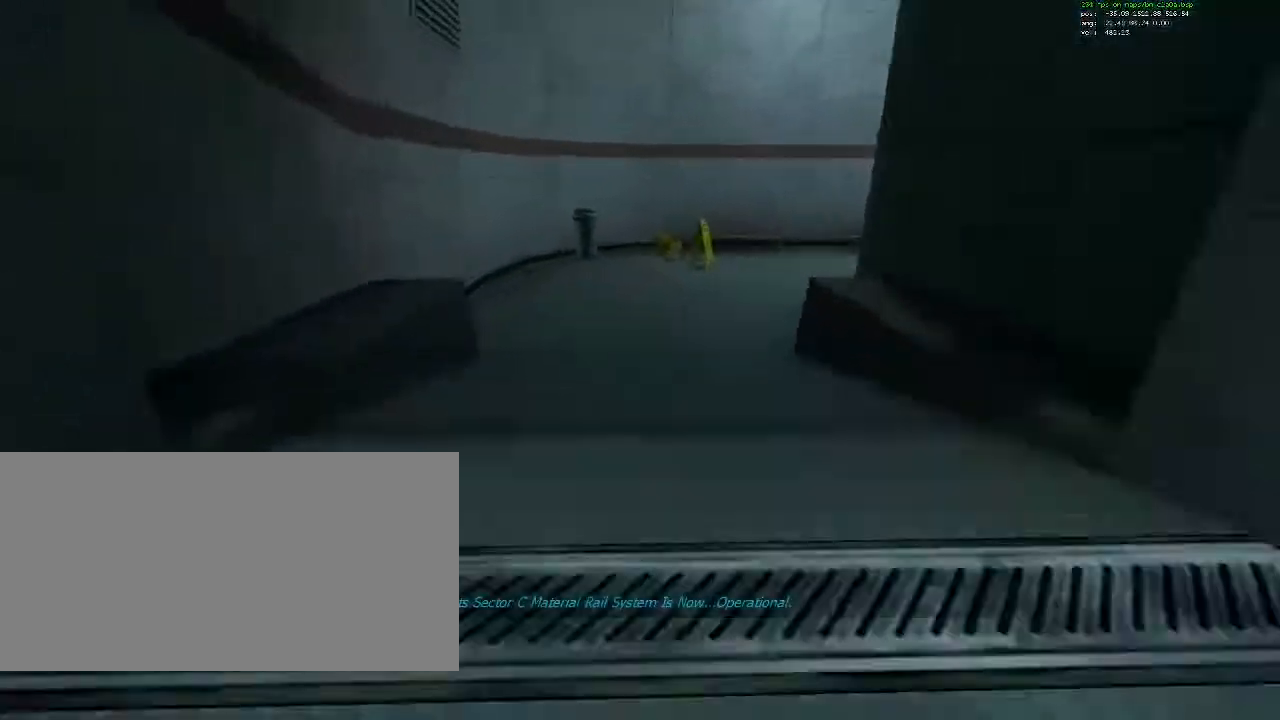
{"keys": ["ctrl", "d"], "mouse": [], "events": [[83, "d", "down"], [133, "a", "up"], [133, "mouse_wheel_down", "up"]]}
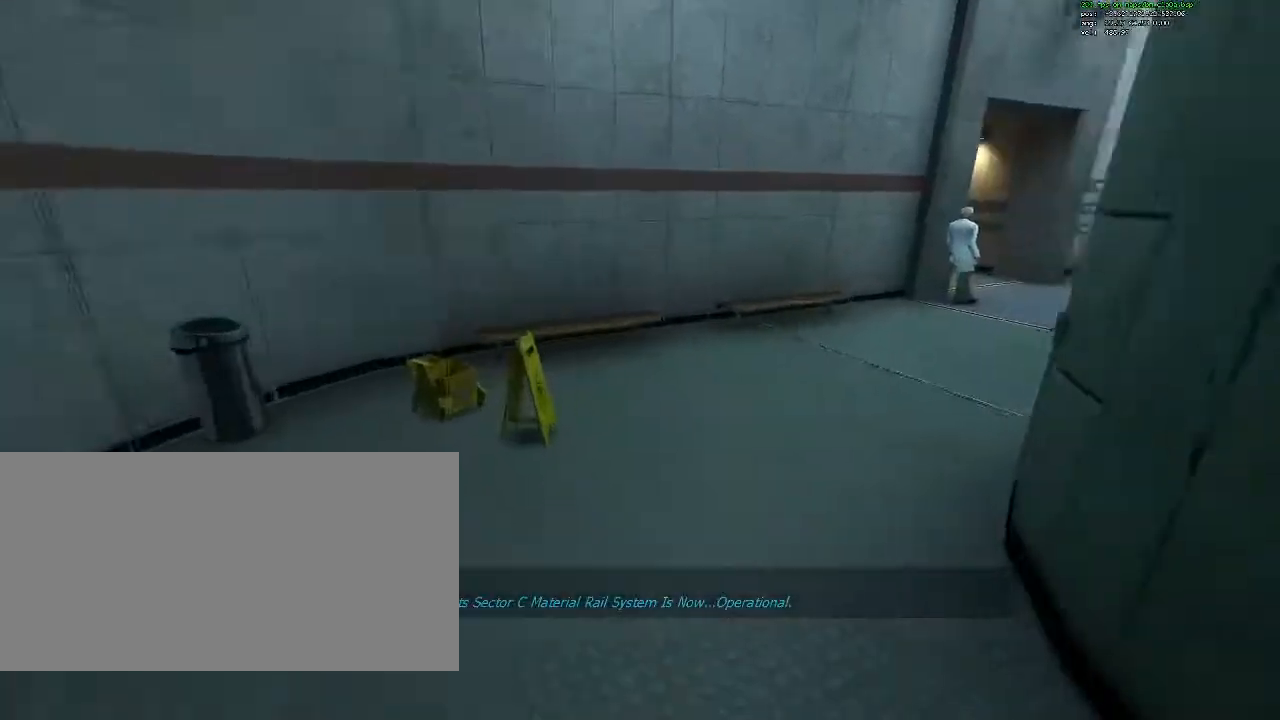
{"keys": ["ctrl", "d"], "mouse": [], "events": [[283, "mouse_wheel_down", "down"], [467, "mouse_wheel_down", "up"]]}
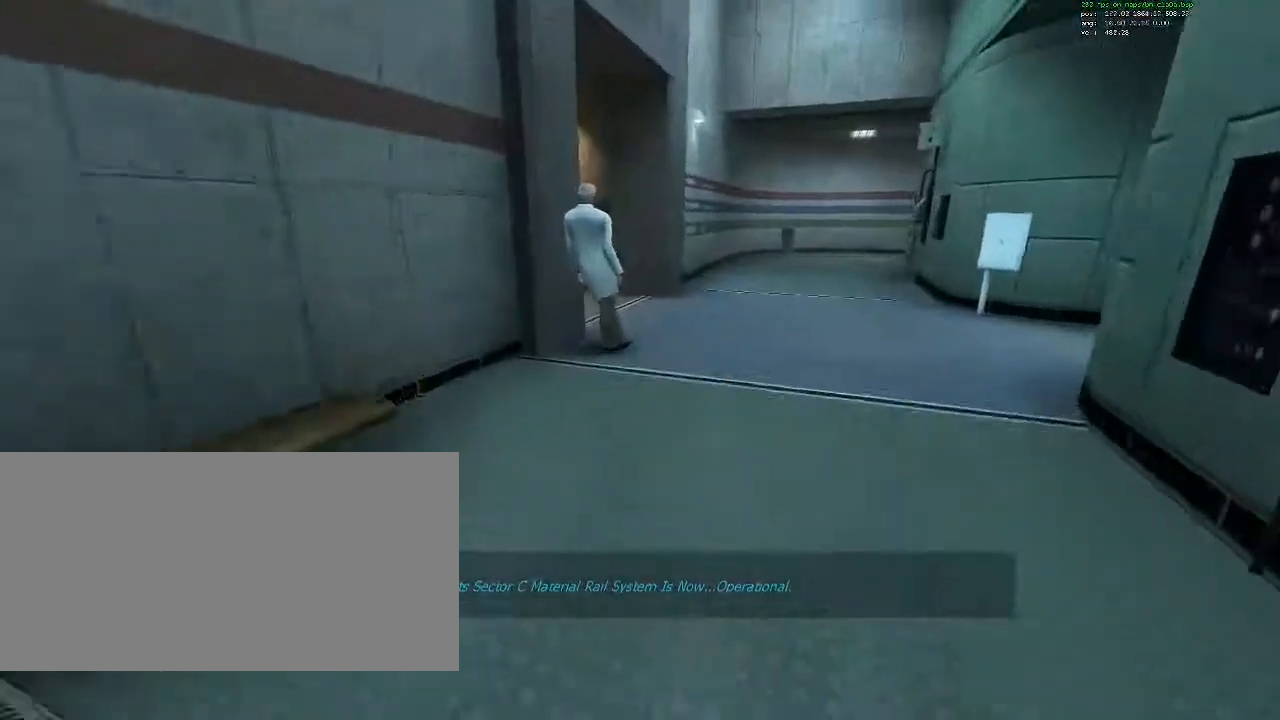
{"keys": ["a", "ctrl"], "mouse": ["wheel_down"], "events": [[300, "d", "up"], [350, "a", "down"], [483, "mouse_wheel_down", "down"]]}
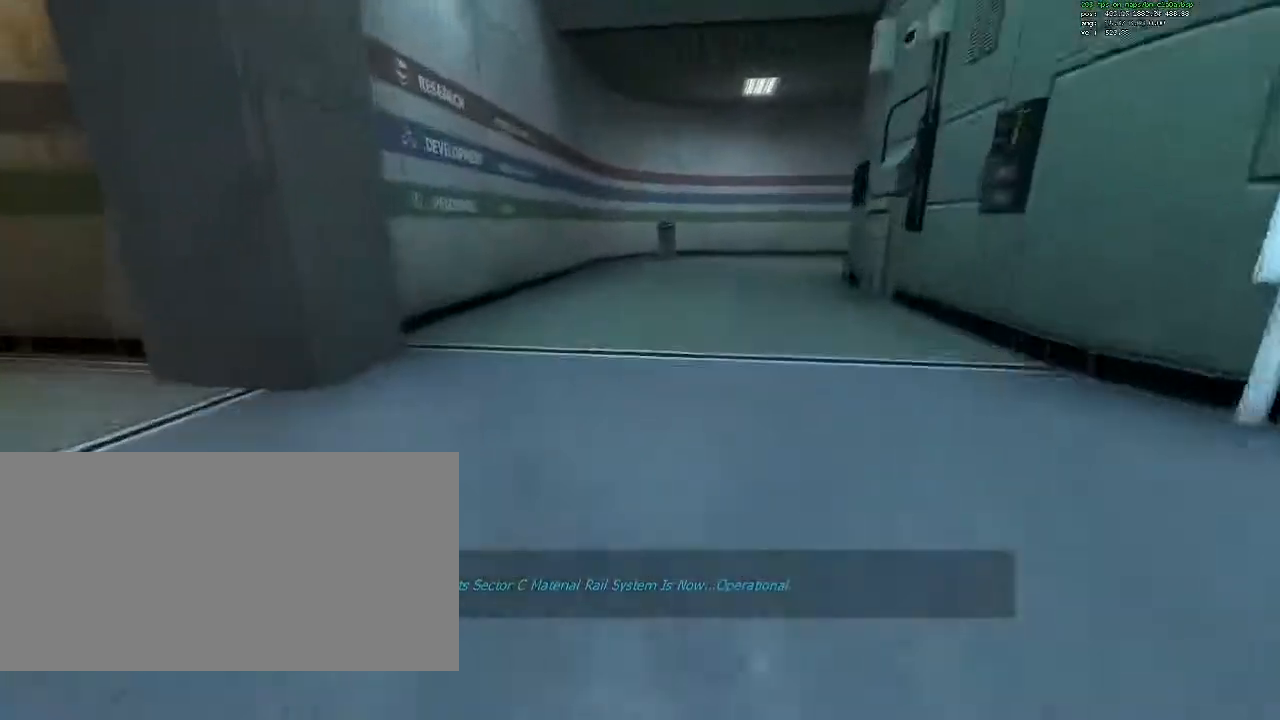
{"keys": ["ctrl", "d"], "mouse": [], "events": [[133, "a", "up"], [133, "d", "down"], [133, "mouse_wheel_down", "up"]]}
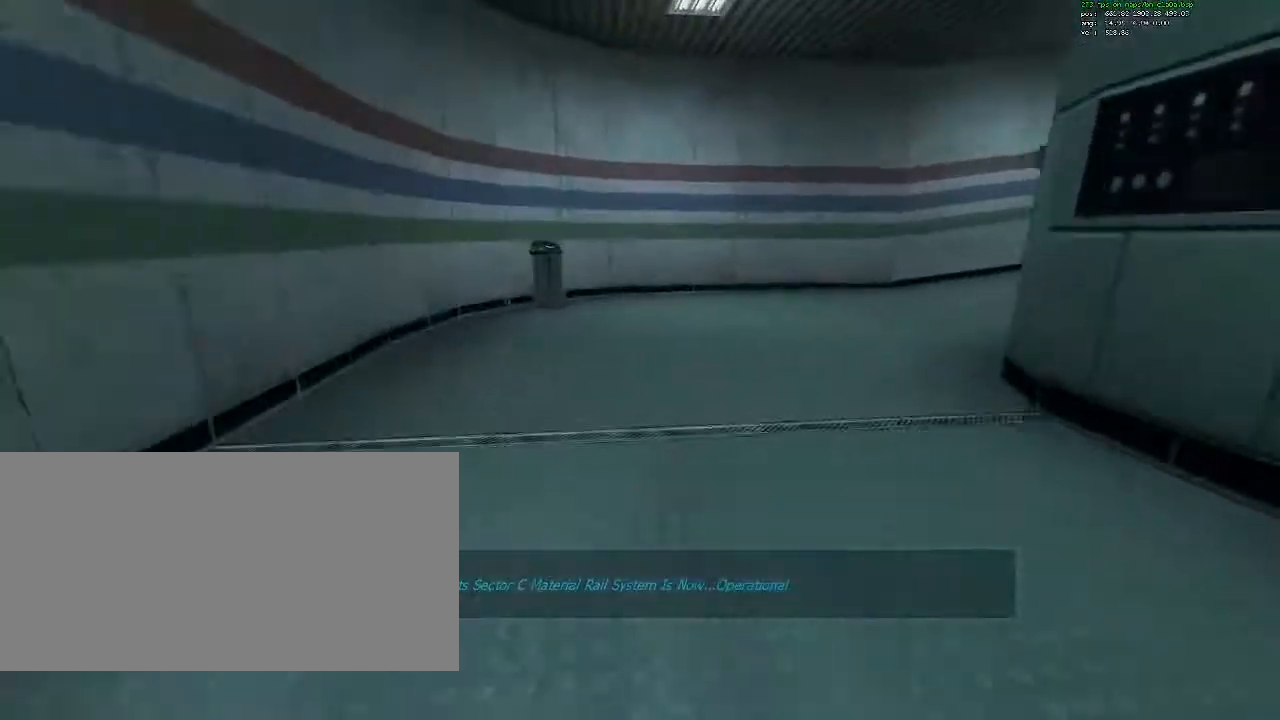
{"keys": ["ctrl", "d"], "mouse": [], "events": []}
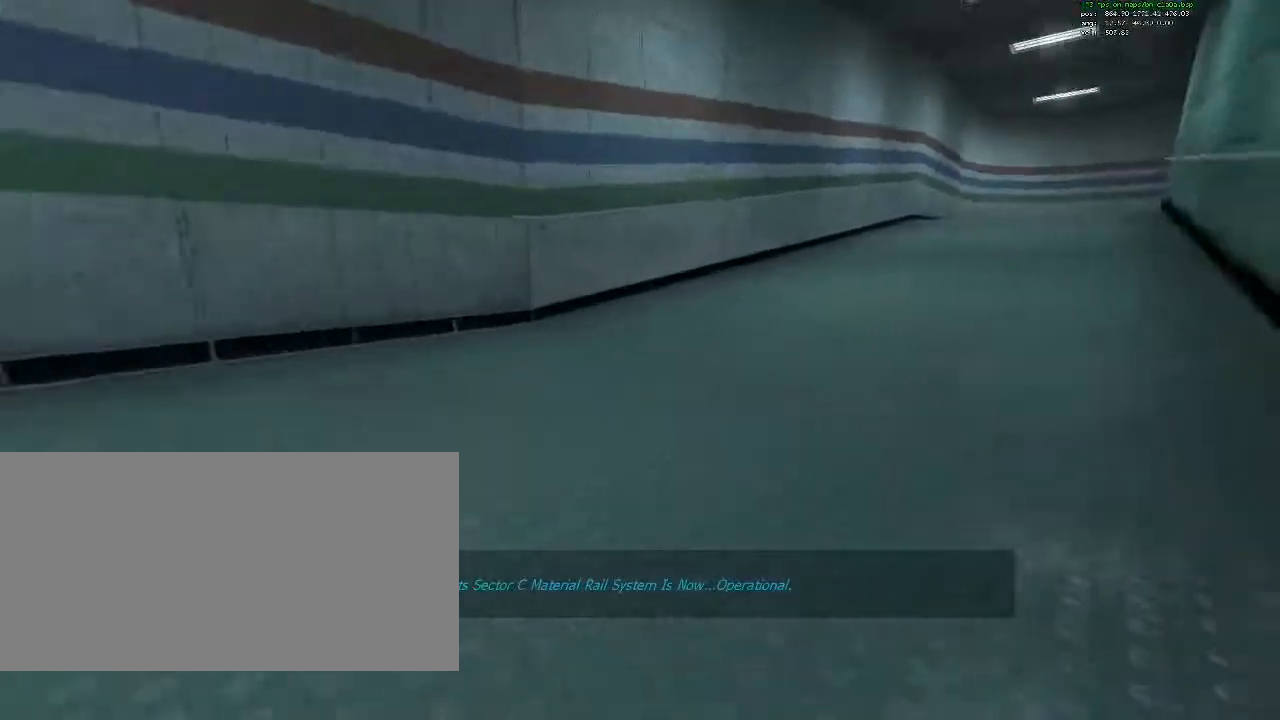
{"keys": ["ctrl"], "mouse": [], "events": [[483, "d", "up"]]}
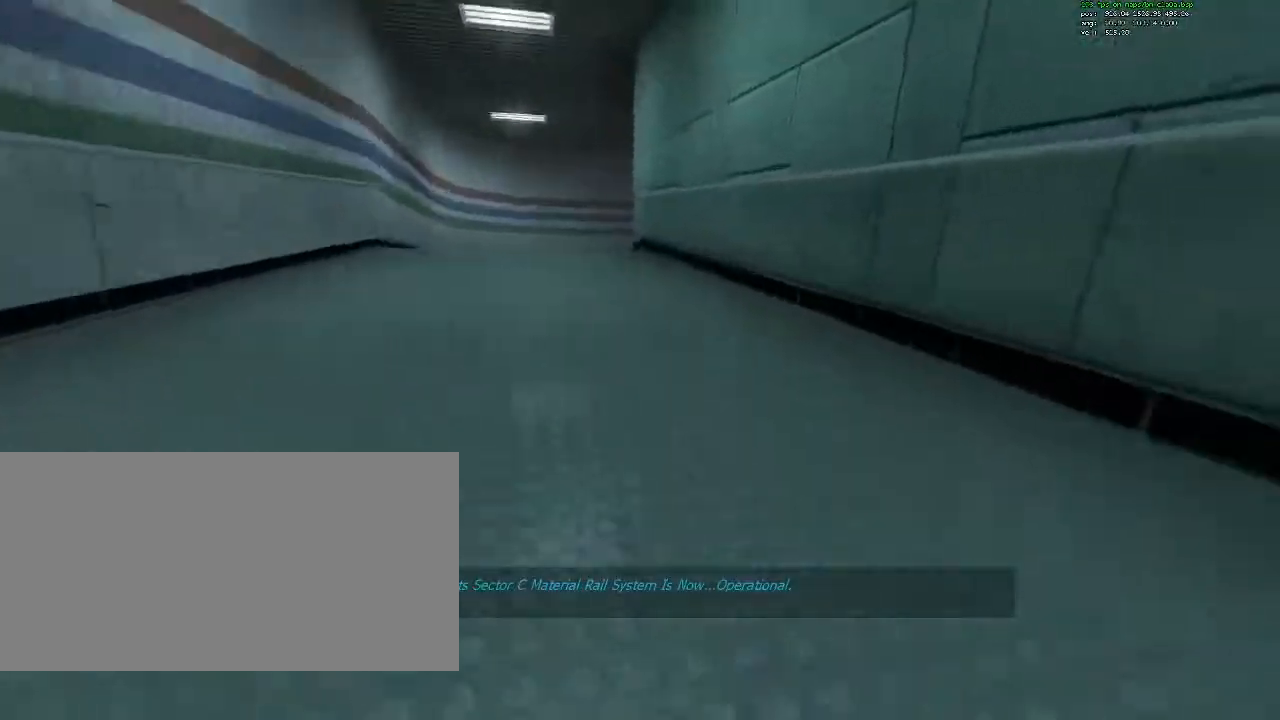
{"keys": ["ctrl", "d"], "mouse": [], "events": [[83, "a", "down"], [367, "a", "up"], [367, "d", "down"]]}
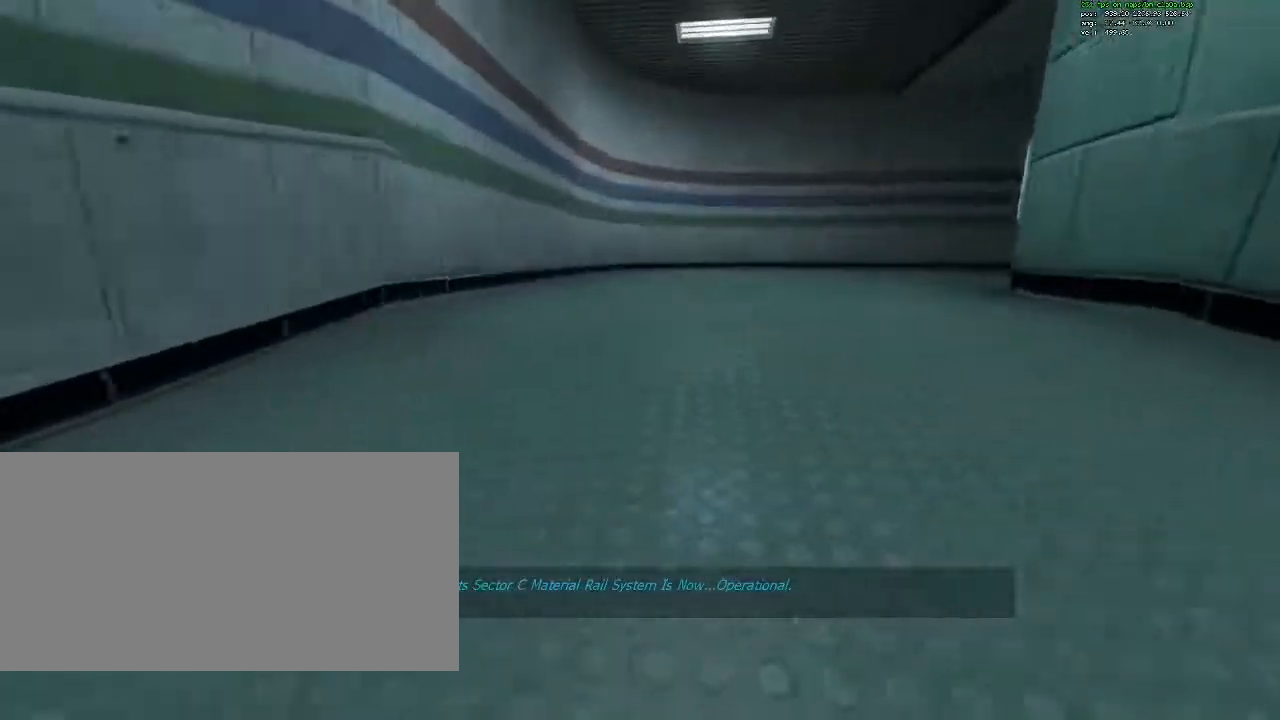
{"keys": ["ctrl", "d"], "mouse": [], "events": [[383, "mouse_wheel_down", "down"], [467, "mouse_wheel_down", "up"]]}
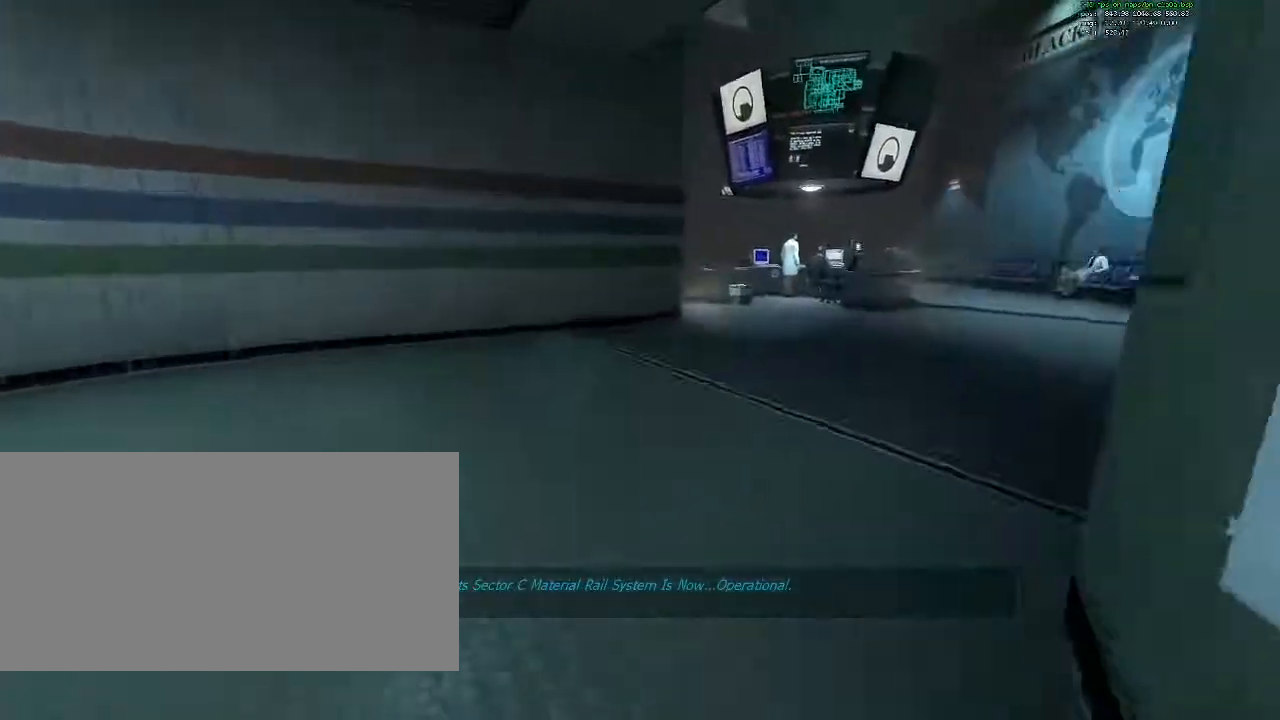
{"keys": ["ctrl", "d"], "mouse": [], "events": []}
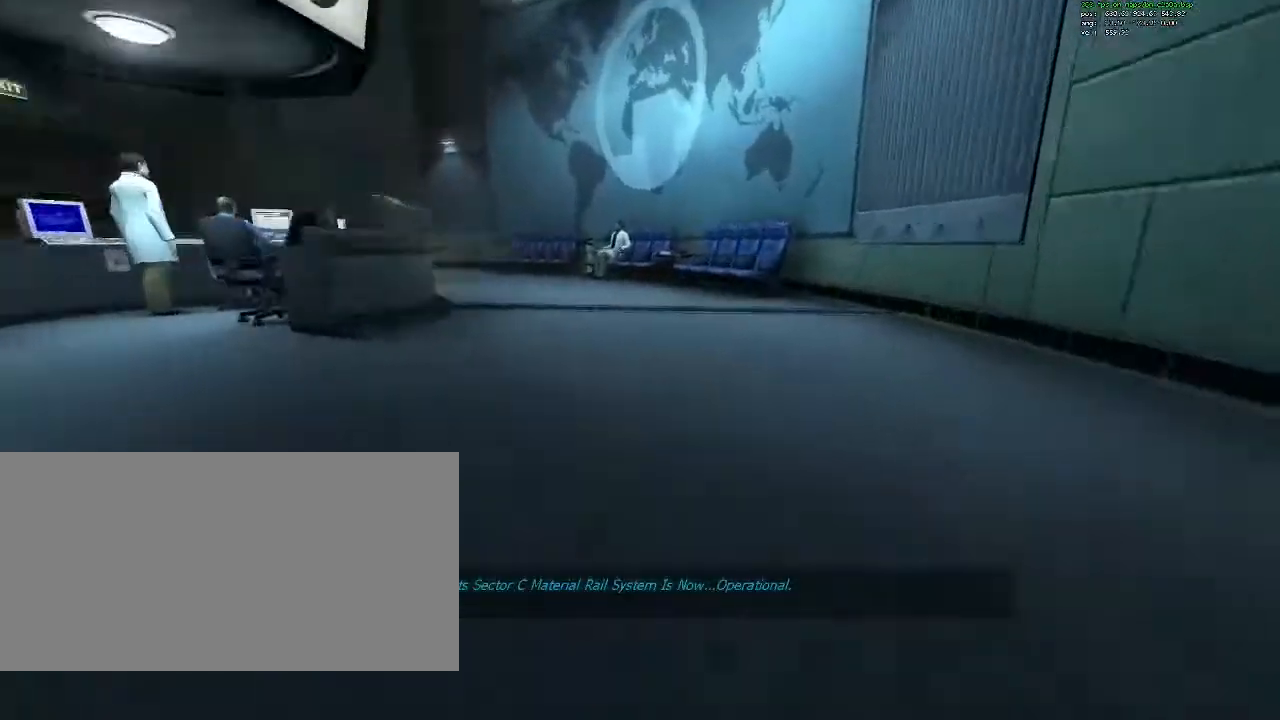
{"keys": ["a", "ctrl"], "mouse": [], "events": [[33, "mouse_wheel_down", "down"], [83, "d", "up"], [167, "a", "down"], [167, "mouse_wheel_down", "up"]]}
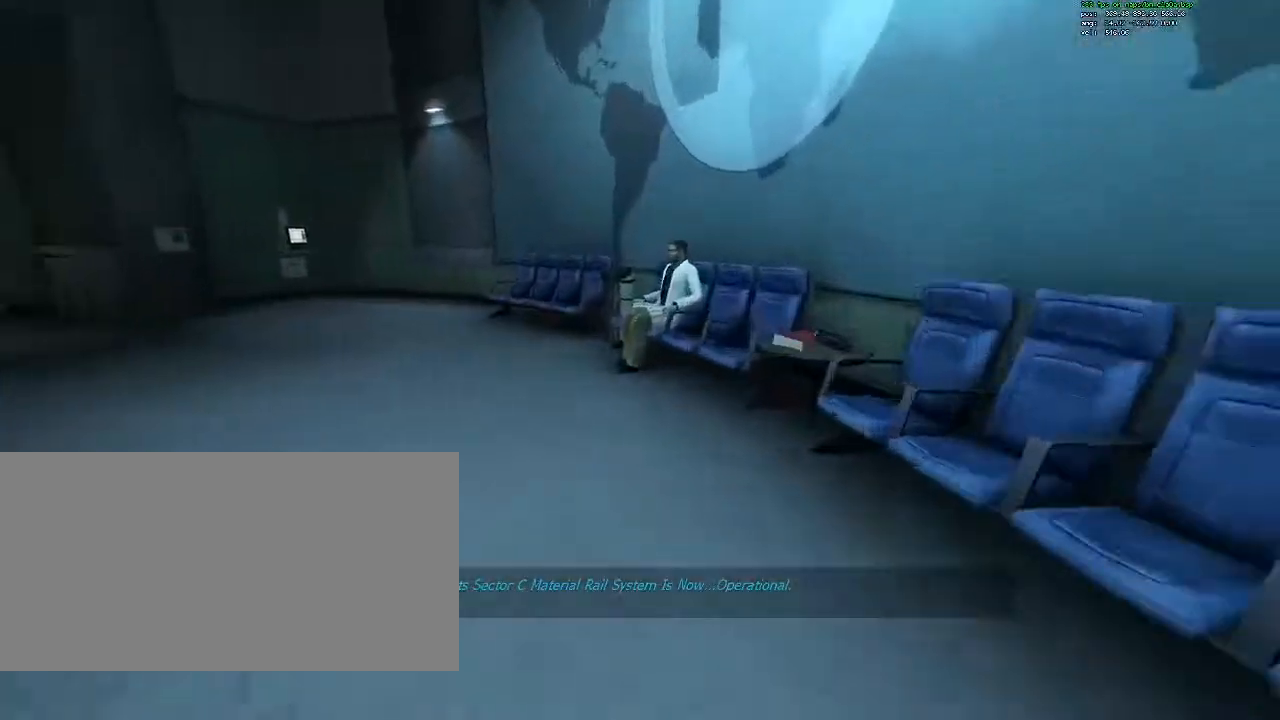
{"keys": ["a", "ctrl"], "mouse": [], "events": [[233, "mouse_wheel_down", "down"], [333, "mouse_wheel_down", "up"]]}
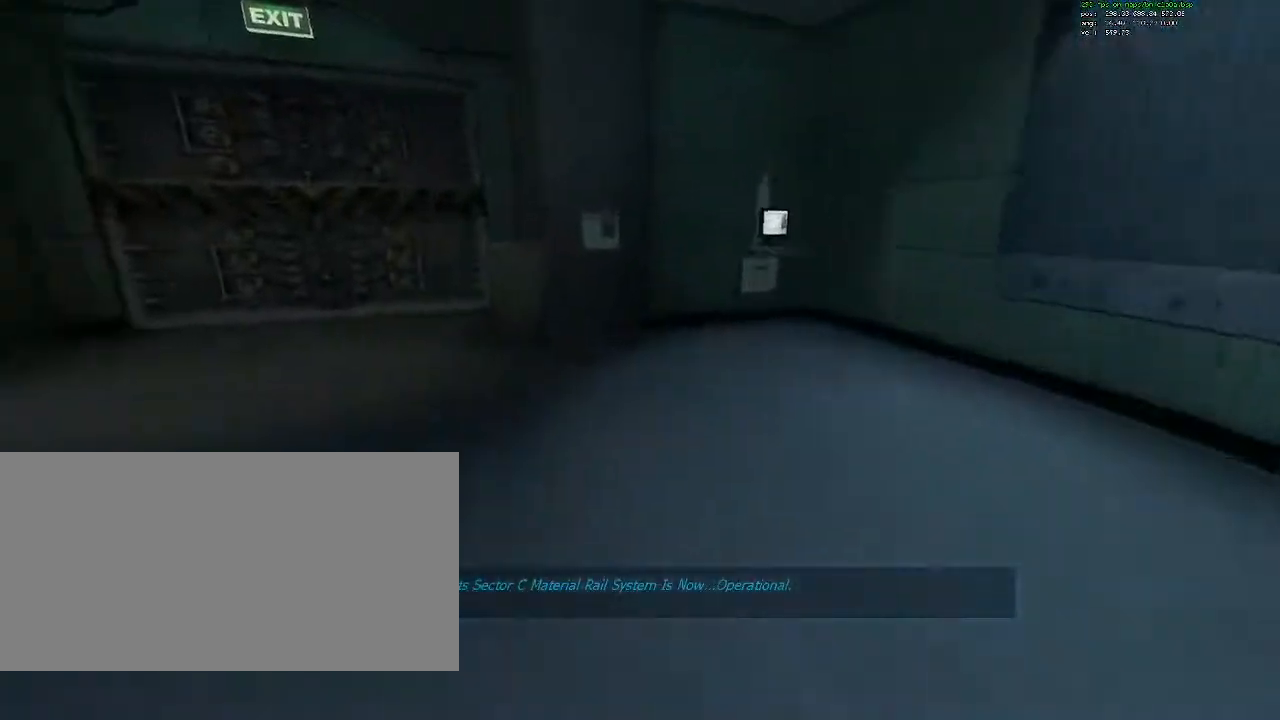
{"keys": ["a", "w"], "mouse": [], "events": [[200, "ctrl", "up"], [250, "w", "down"], [300, "a", "up"], [433, "a", "down"]]}
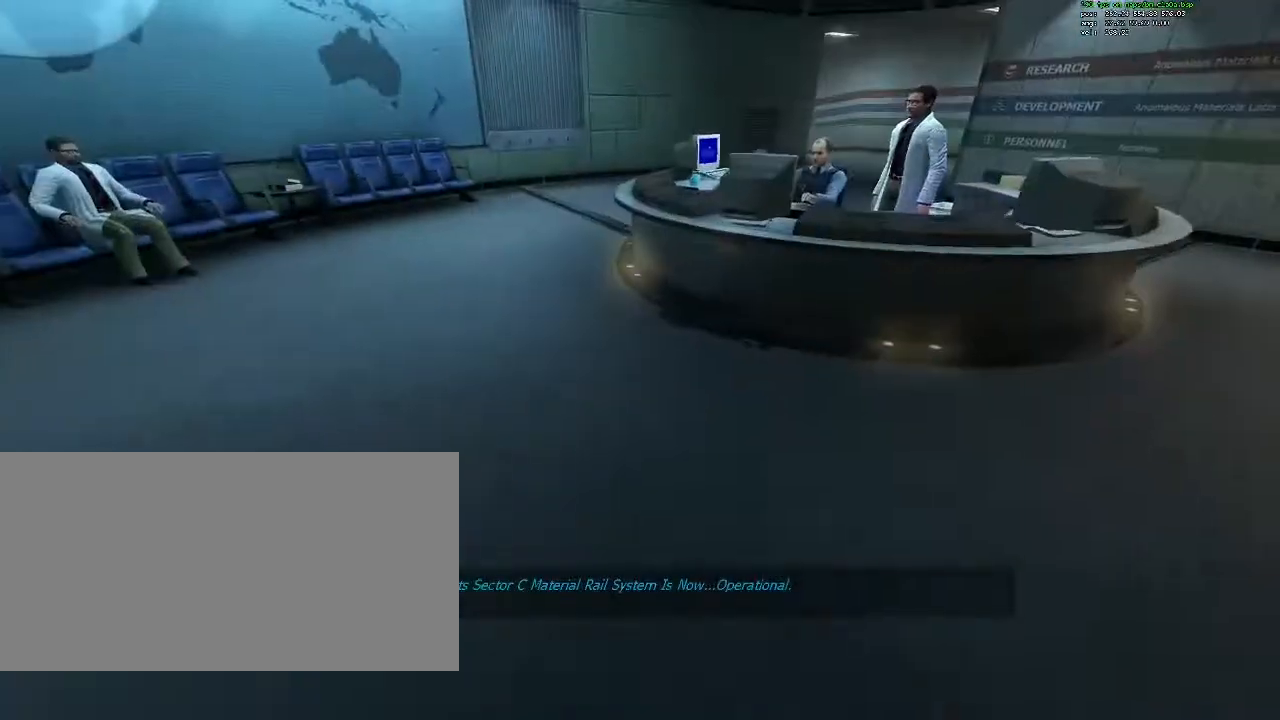
{"keys": ["ctrl", "d", "w"], "mouse": [], "events": [[167, "a", "up"], [317, "ctrl", "down"], [317, "d", "down"]]}
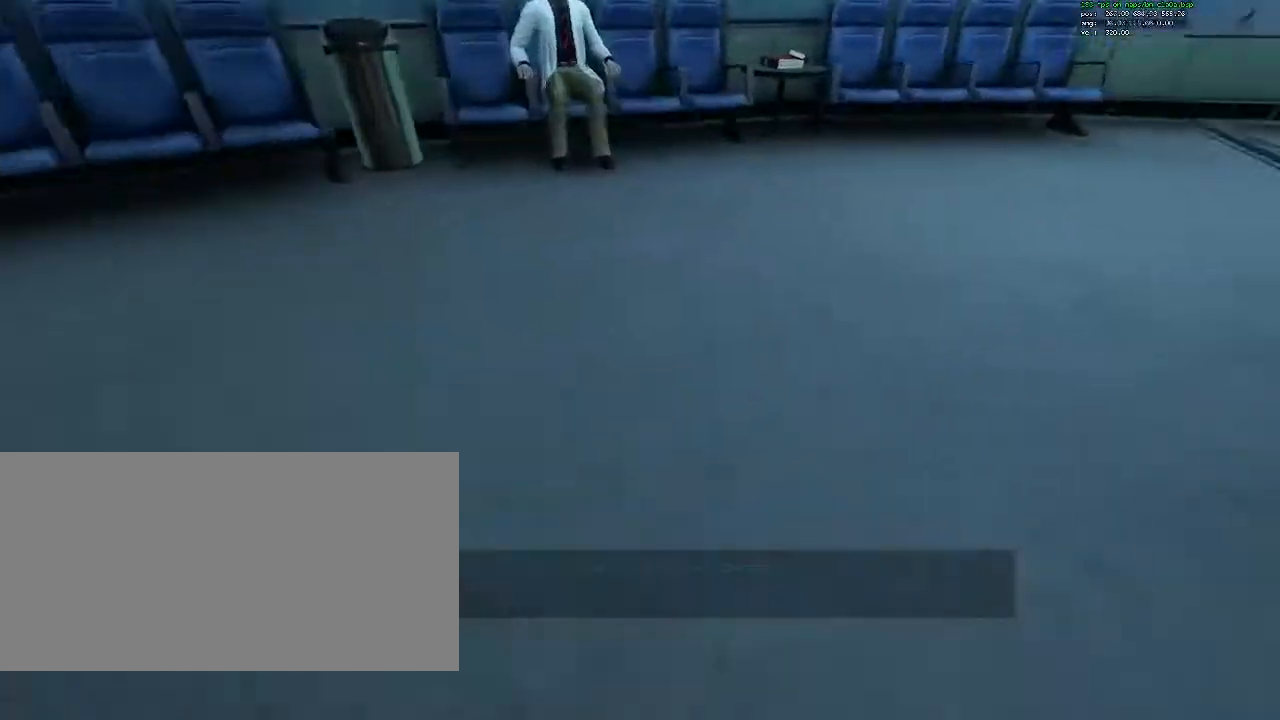
{"keys": ["ctrl", "d"], "mouse": [], "events": [[383, "w", "up"]]}
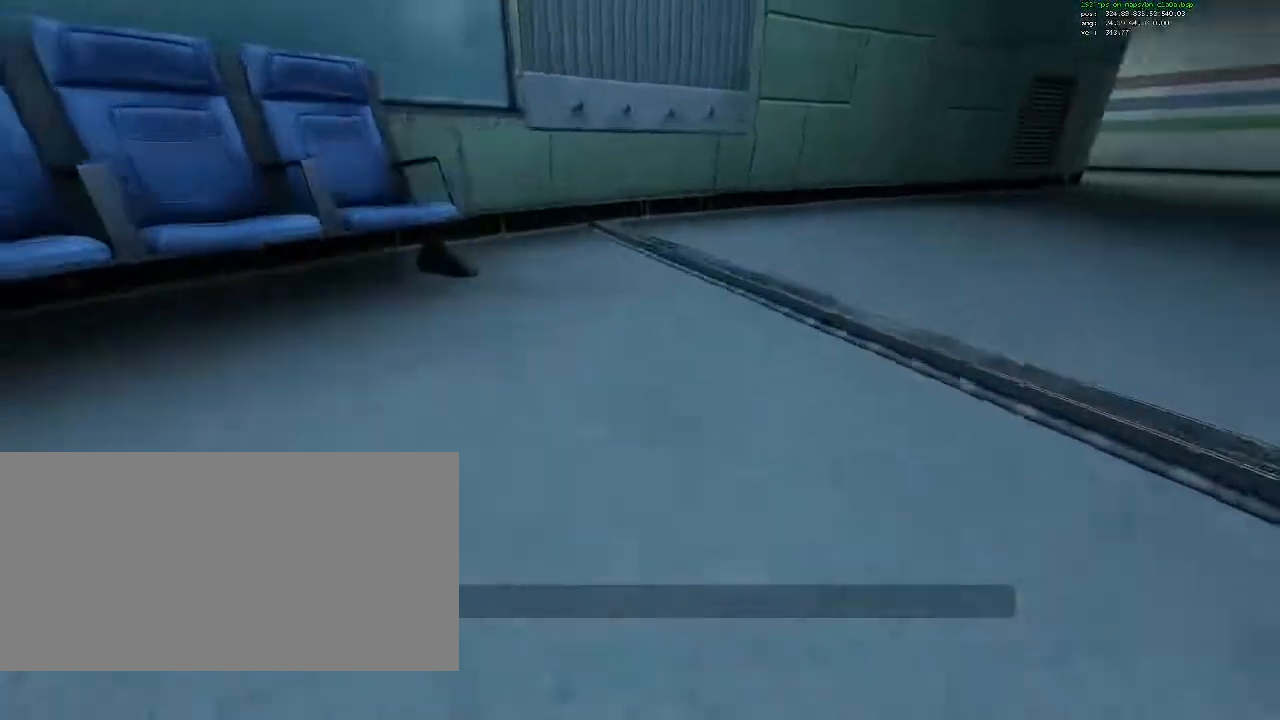
{"keys": ["ctrl", "d"], "mouse": [], "events": []}
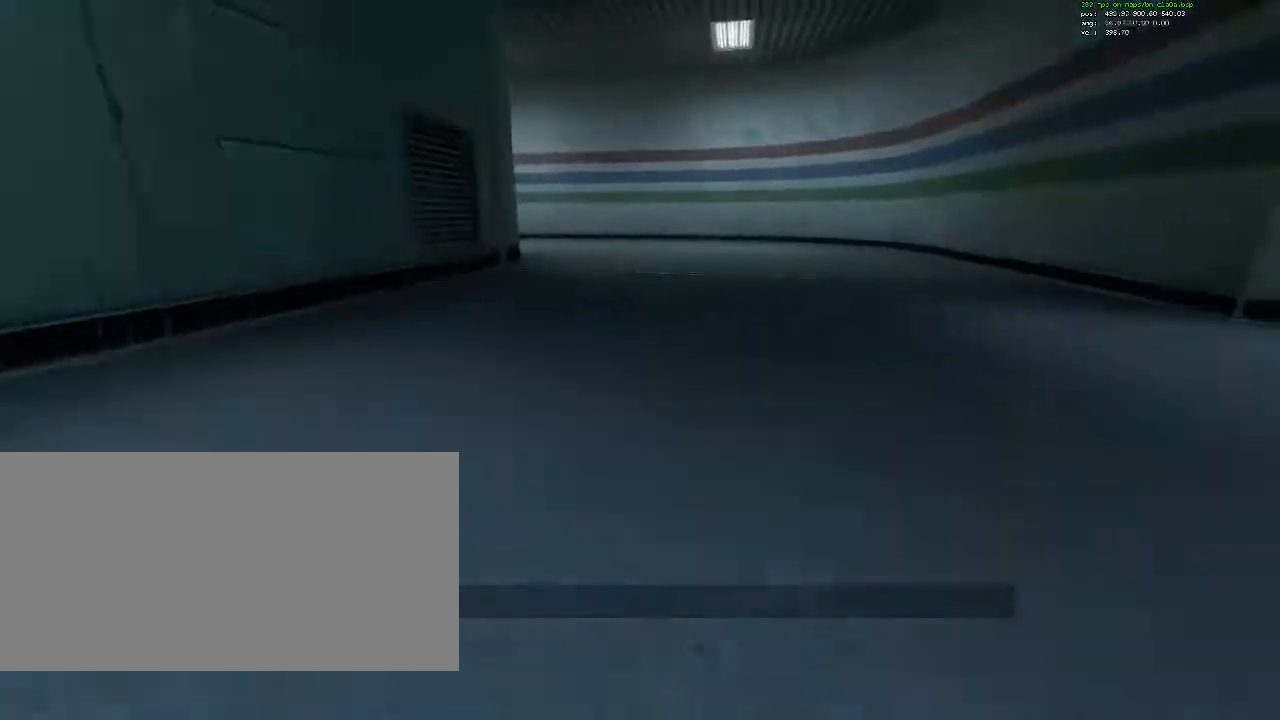
{"keys": ["a", "ctrl"], "mouse": [], "events": [[133, "d", "up"], [217, "a", "down"]]}
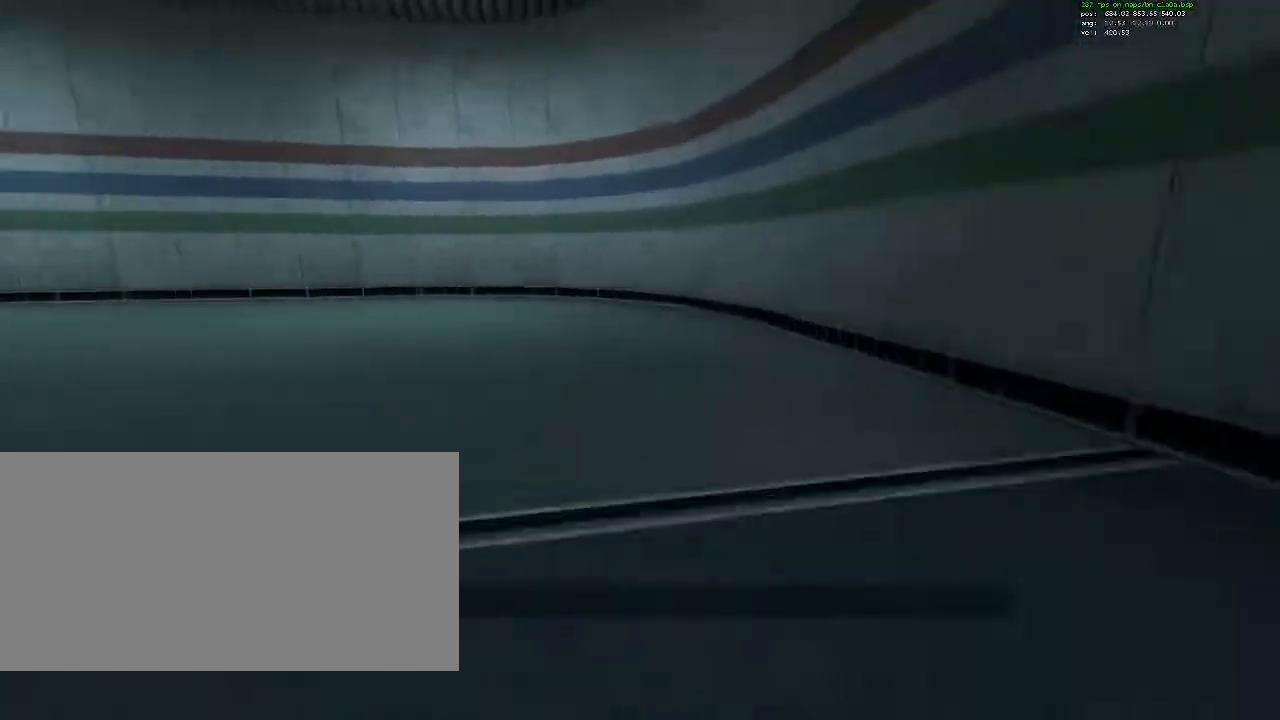
{"keys": ["a", "ctrl"], "mouse": ["wheel_down"], "events": [[417, "mouse_wheel_down", "down"]]}
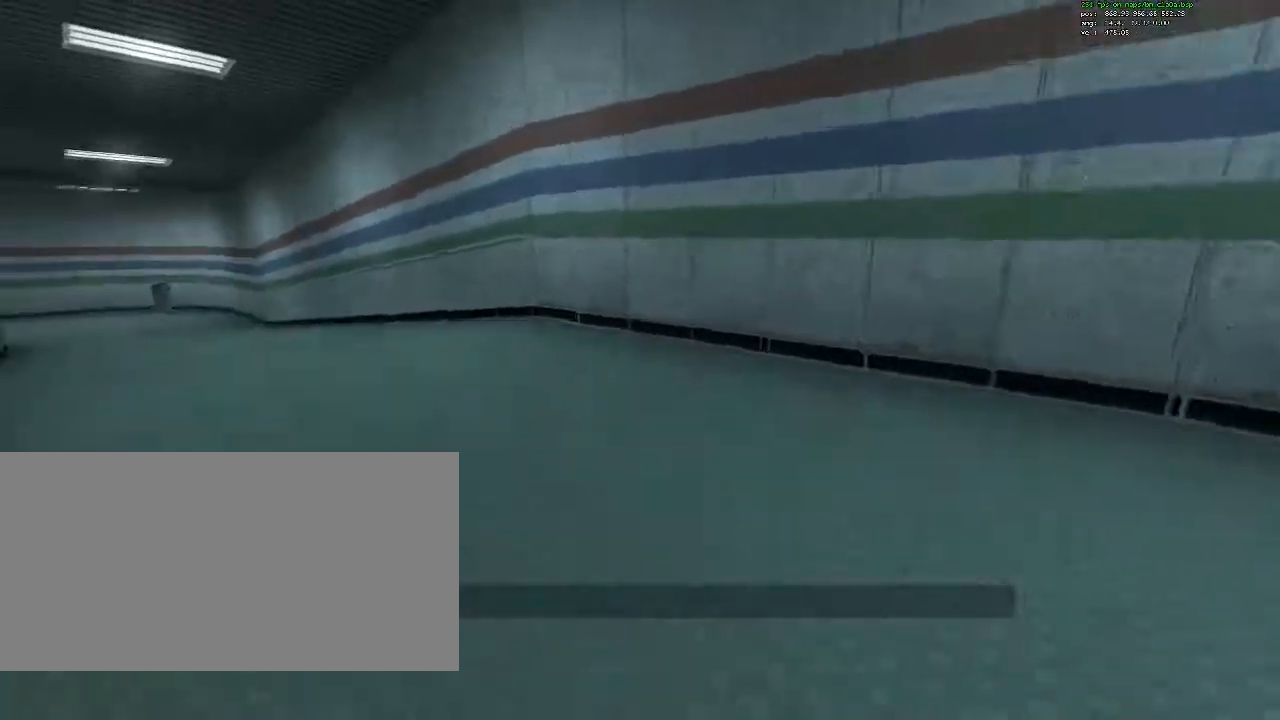
{"keys": ["a", "ctrl"], "mouse": [], "events": [[67, "mouse_wheel_down", "up"]]}
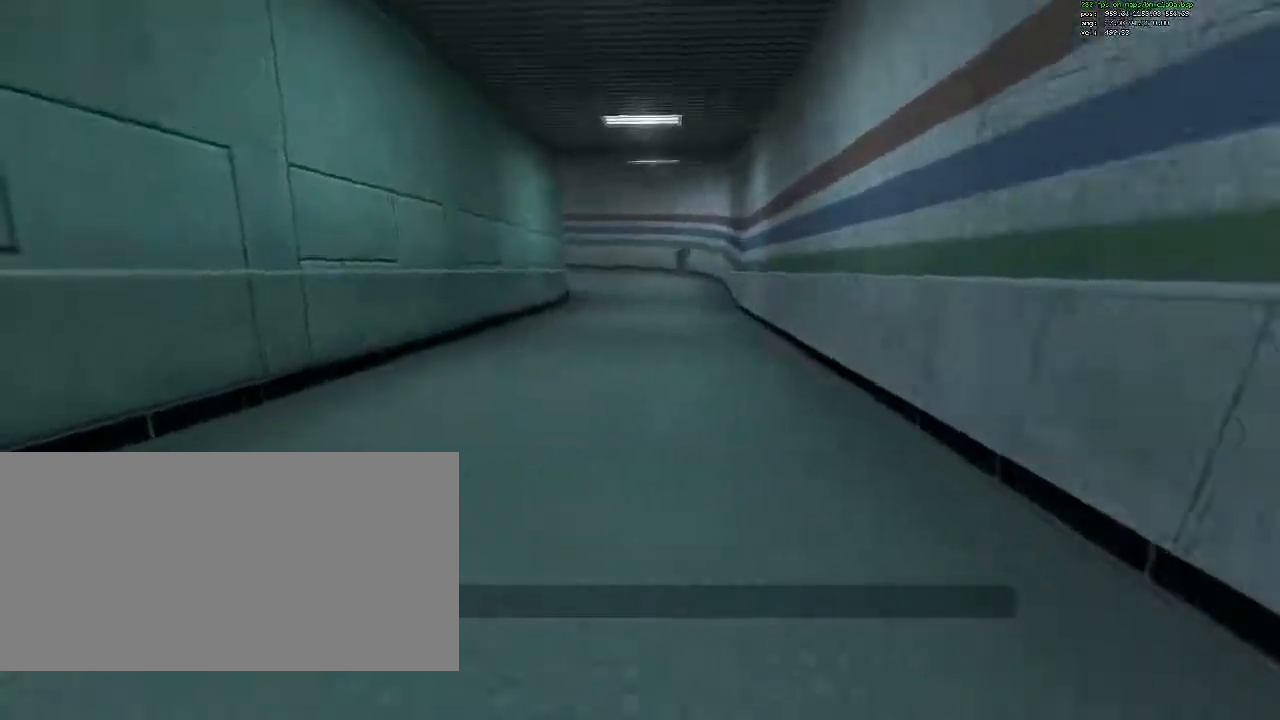
{"keys": ["ctrl", "d"], "mouse": [], "events": [[133, "mouse_wheel_down", "down"], [167, "a", "up"], [167, "d", "down"], [217, "mouse_wheel_down", "up"]]}
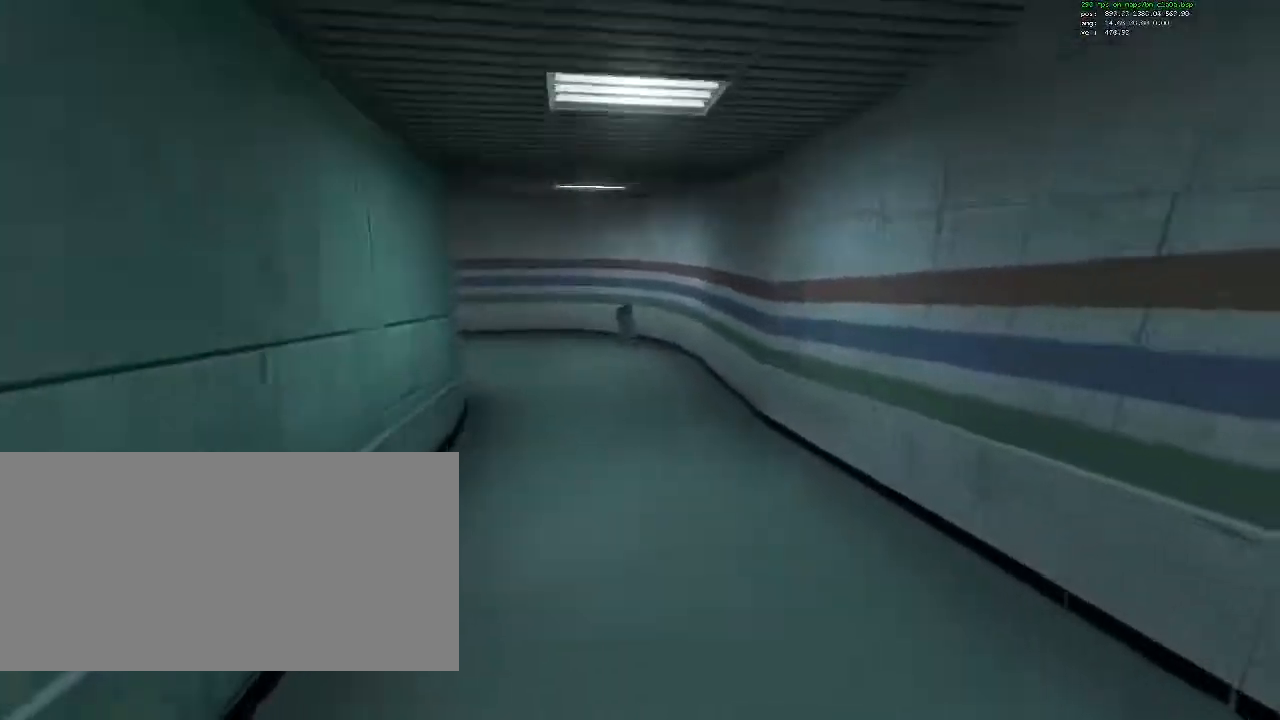
{"keys": ["a", "ctrl"], "mouse": ["wheel_down"], "events": [[183, "d", "up"], [283, "a", "down"], [417, "mouse_wheel_down", "down"]]}
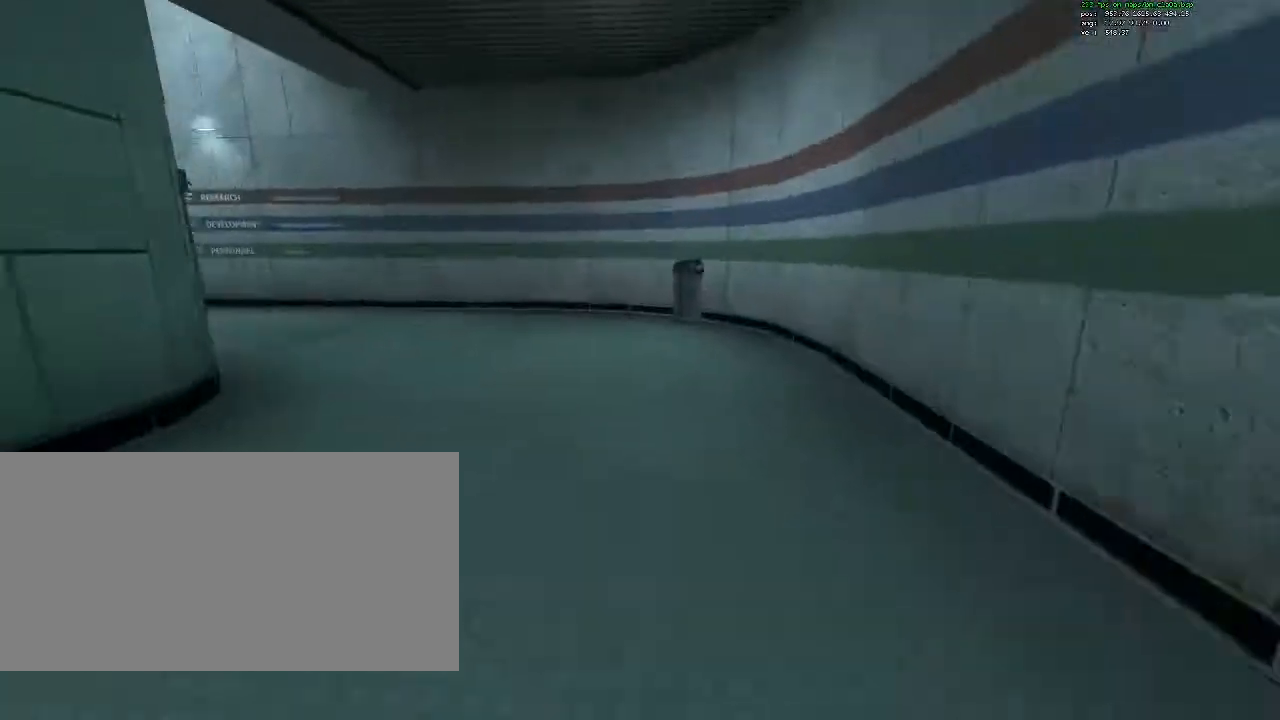
{"keys": ["a", "ctrl"], "mouse": [], "events": [[117, "mouse_wheel_down", "up"]]}
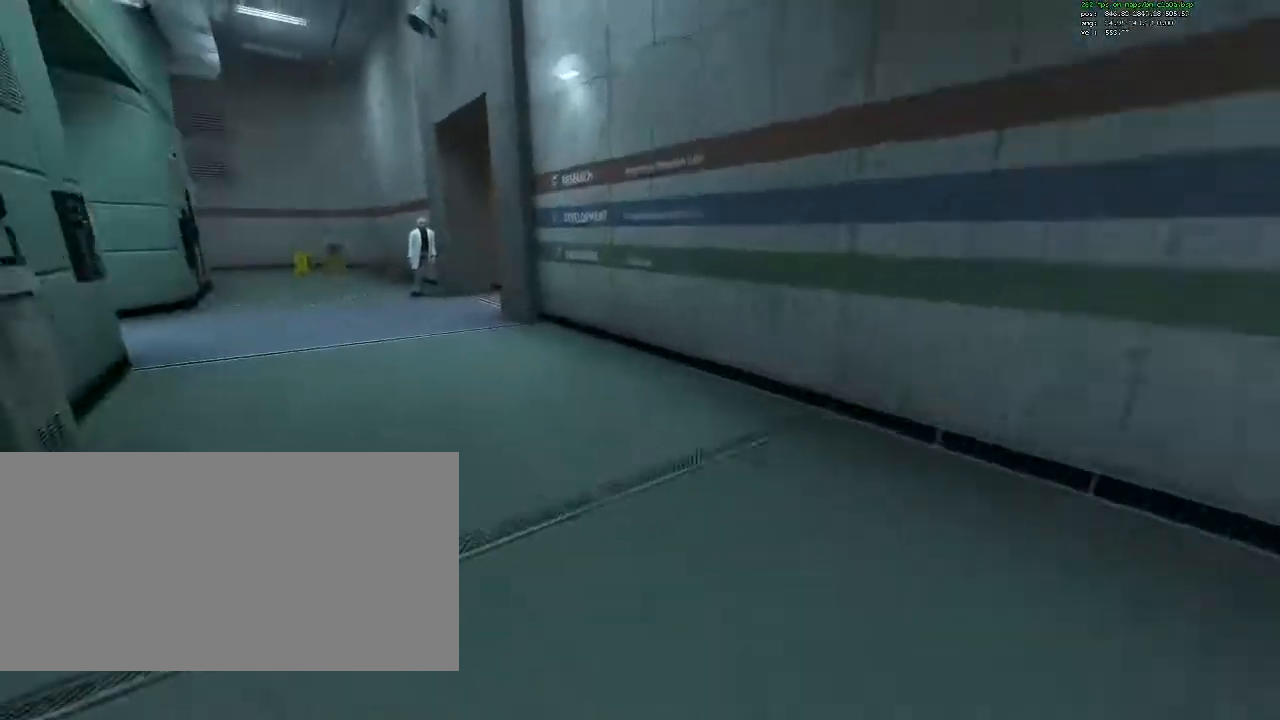
{"keys": ["ctrl", "d"], "mouse": [], "events": [[217, "mouse_wheel_down", "down"], [367, "mouse_wheel_down", "up"], [450, "a", "up"], [450, "d", "down"]]}
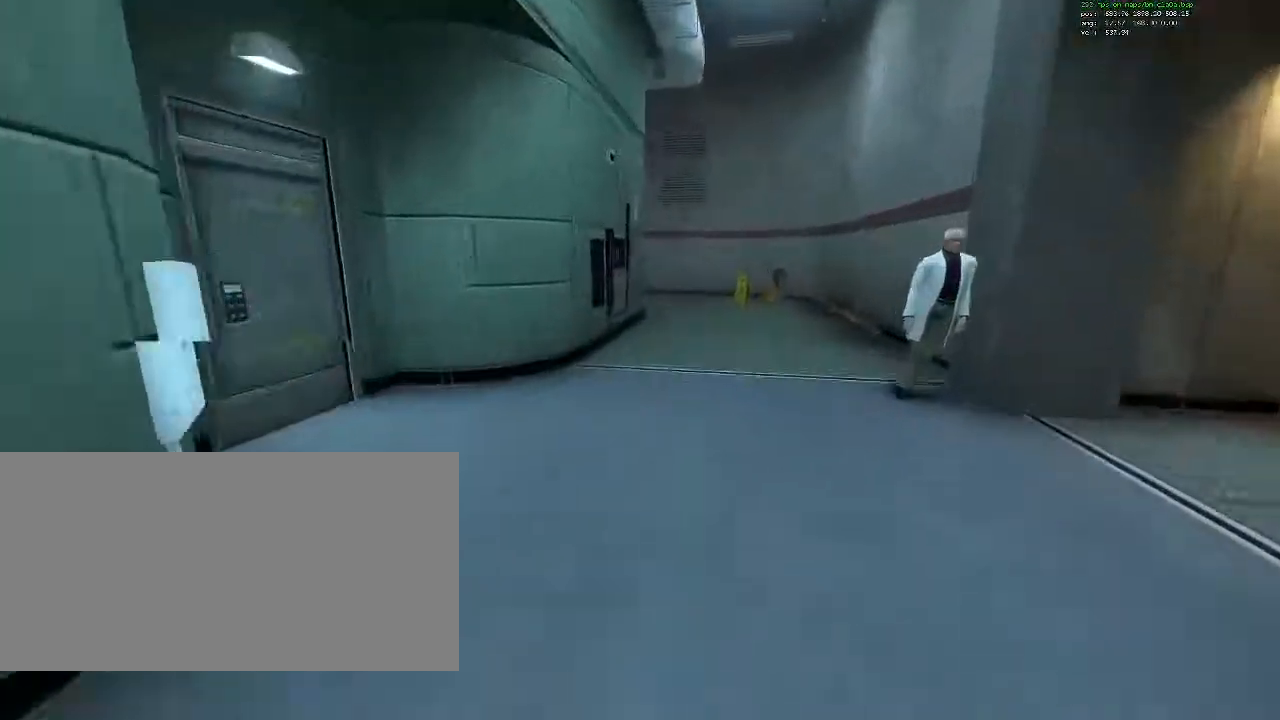
{"keys": ["a", "ctrl"], "mouse": [], "events": [[333, "d", "up"], [383, "a", "down"], [383, "mouse_wheel_down", "down"], [467, "mouse_wheel_down", "up"]]}
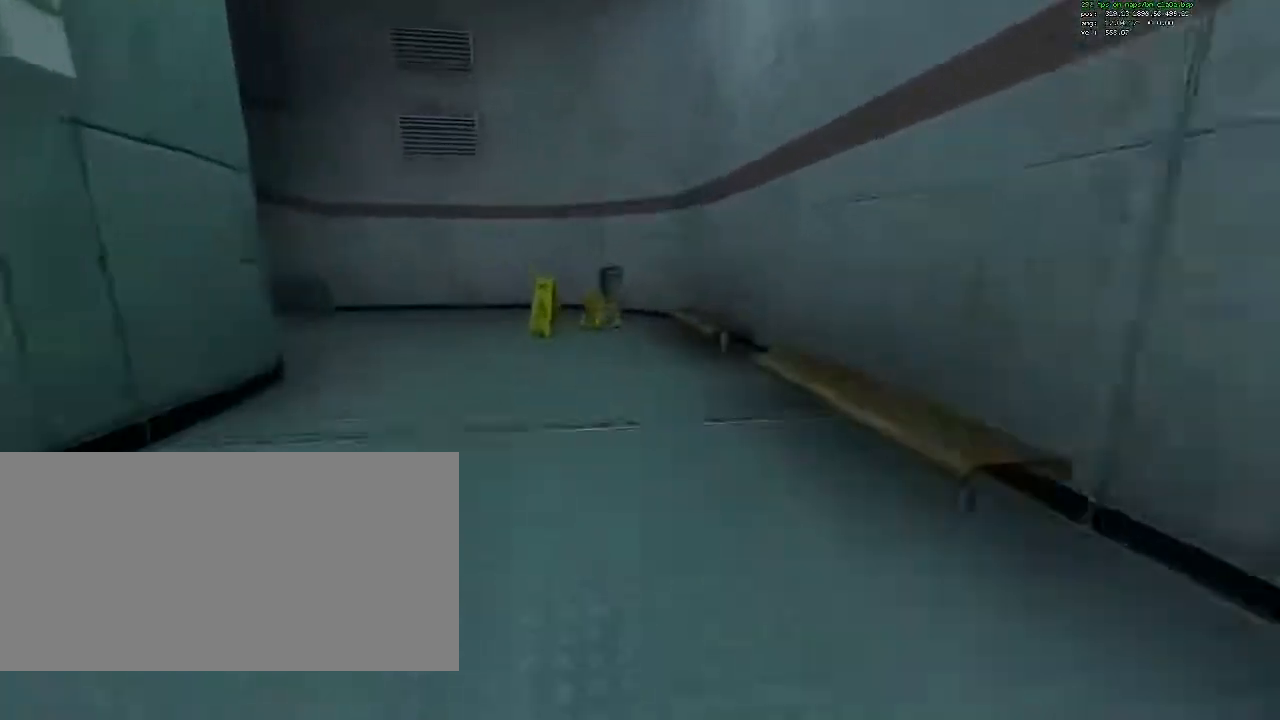
{"keys": ["a", "ctrl"], "mouse": [], "events": []}
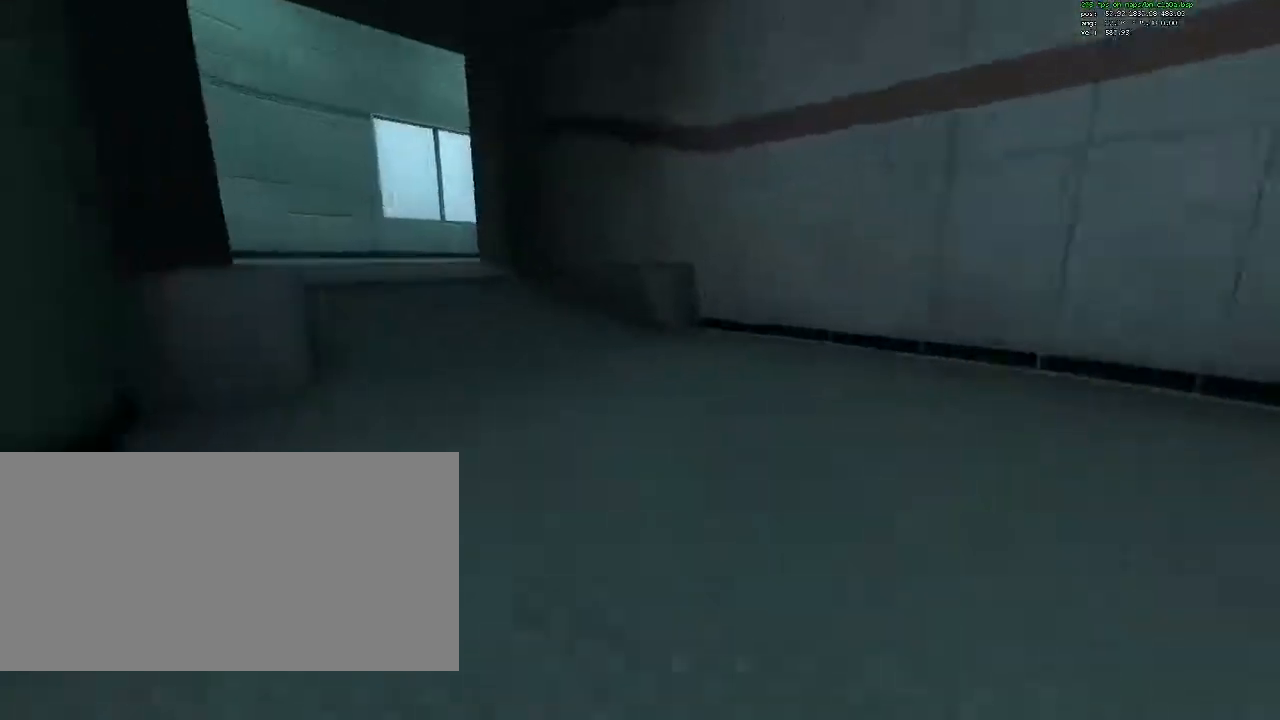
{"keys": ["ctrl", "d"], "mouse": [], "events": [[367, "mouse_wheel_down", "down"], [400, "a", "up"], [400, "d", "down"], [500, "mouse_wheel_down", "up"]]}